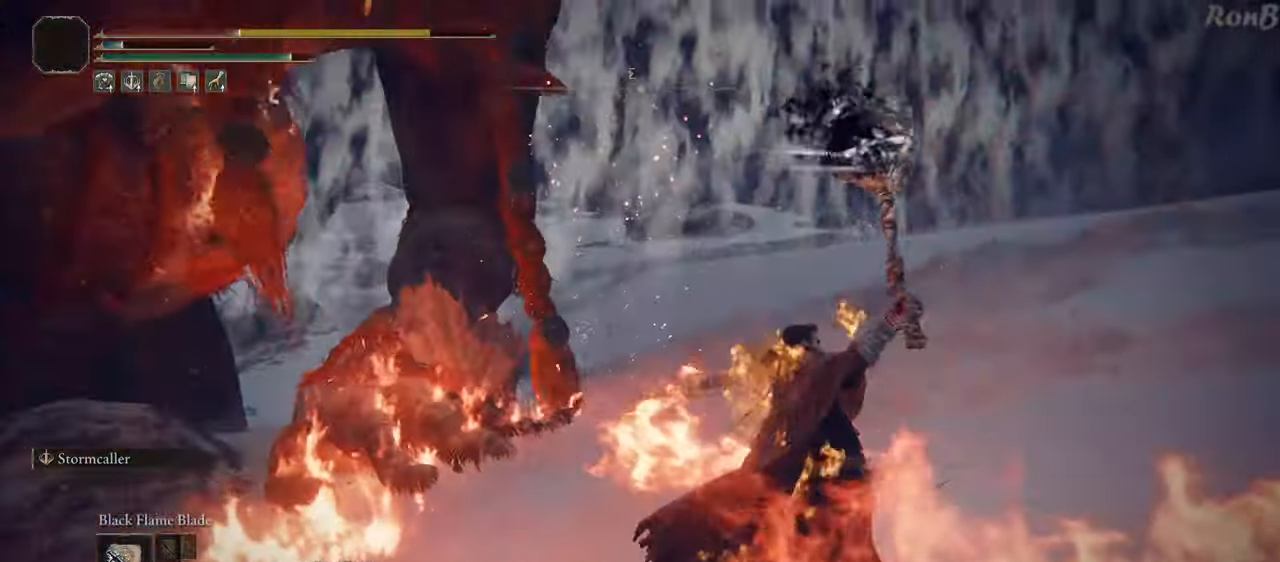
Gameplay with a controller (PlayStation layout); each line is a JSON object with the inputs held at the frame after it (dt_ms = milliseconds from this image to that frame). "events" lists button and stick changes between this image and that frame as [ms after this image, input, new state], when the widget could be followed in between. Not read: R1.
{"dt_ms": 500, "buttons": [], "left_stick": "down-right", "right_stick": "left", "events": [[133, "R2", "down"], [200, "R2", "up"], [333, "right_stick", "left"]]}
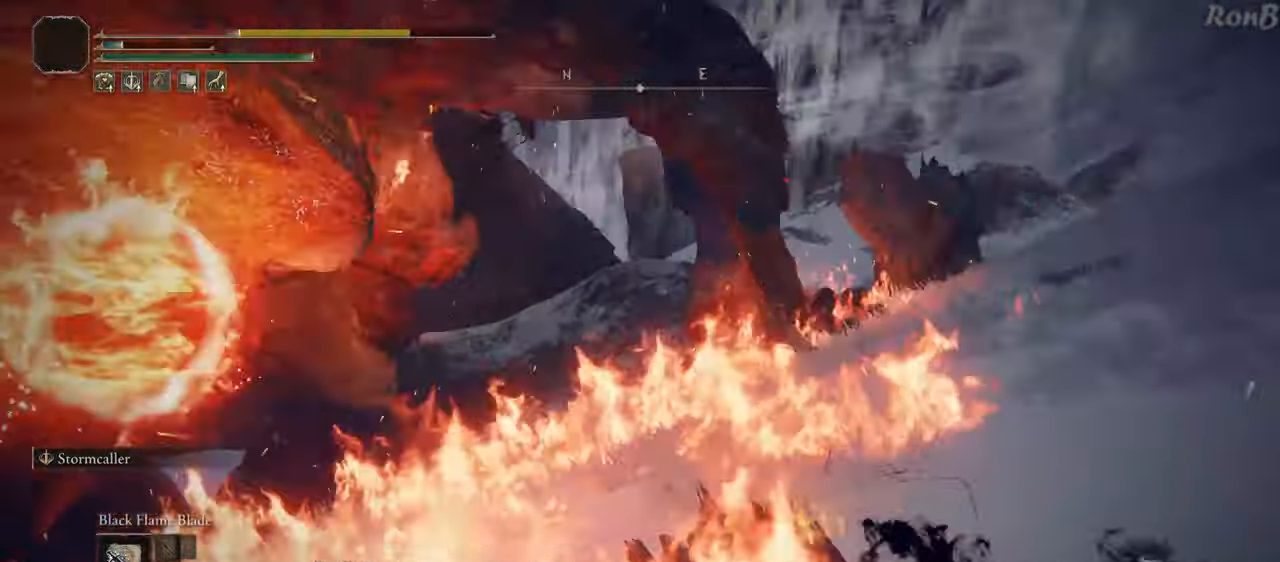
{"dt_ms": 500, "buttons": [], "left_stick": "down-right", "right_stick": "down-left", "events": [[100, "right_stick", "center"], [150, "right_stick", "down-left"]]}
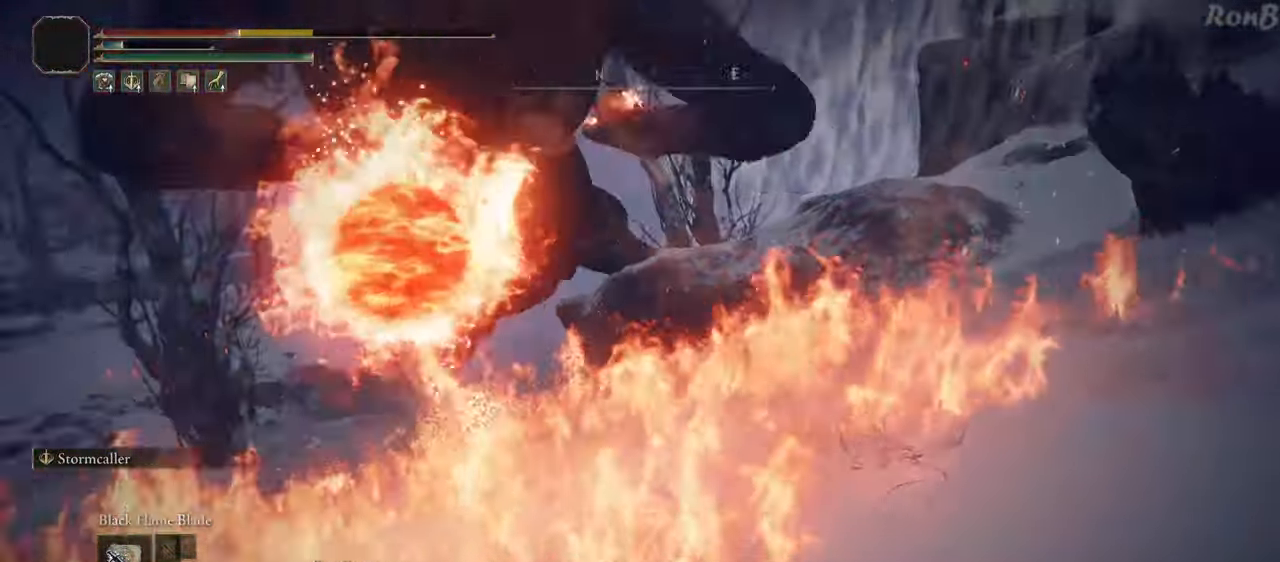
{"dt_ms": 500, "buttons": ["R2"], "left_stick": "down", "right_stick": "center"}
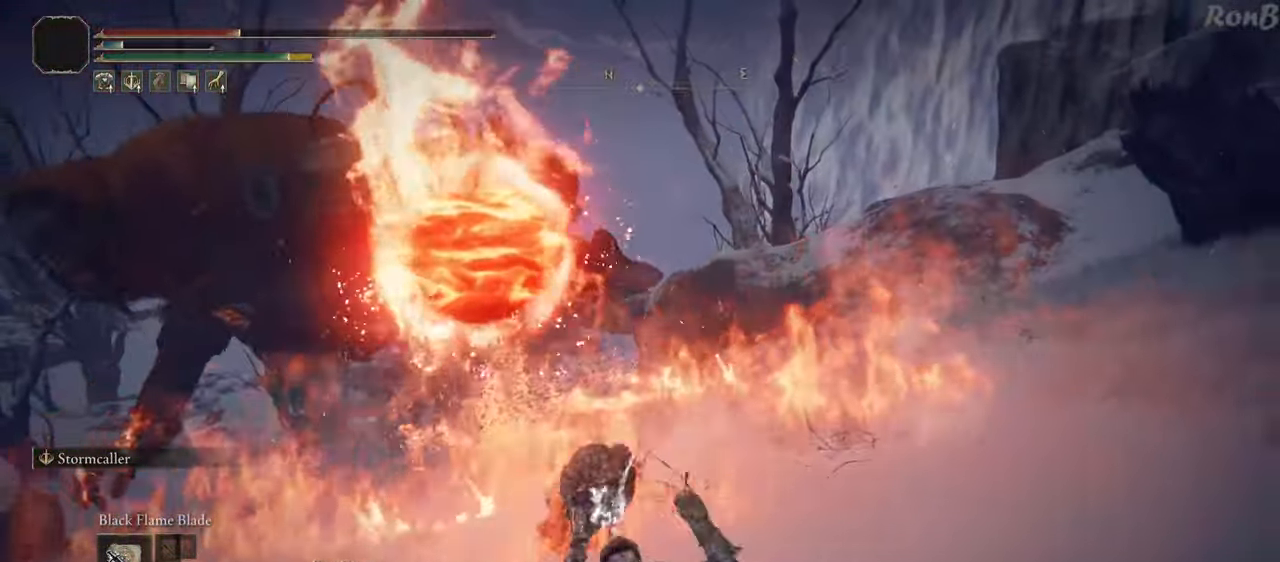
{"dt_ms": 500, "buttons": ["R2"], "left_stick": "down", "right_stick": "center"}
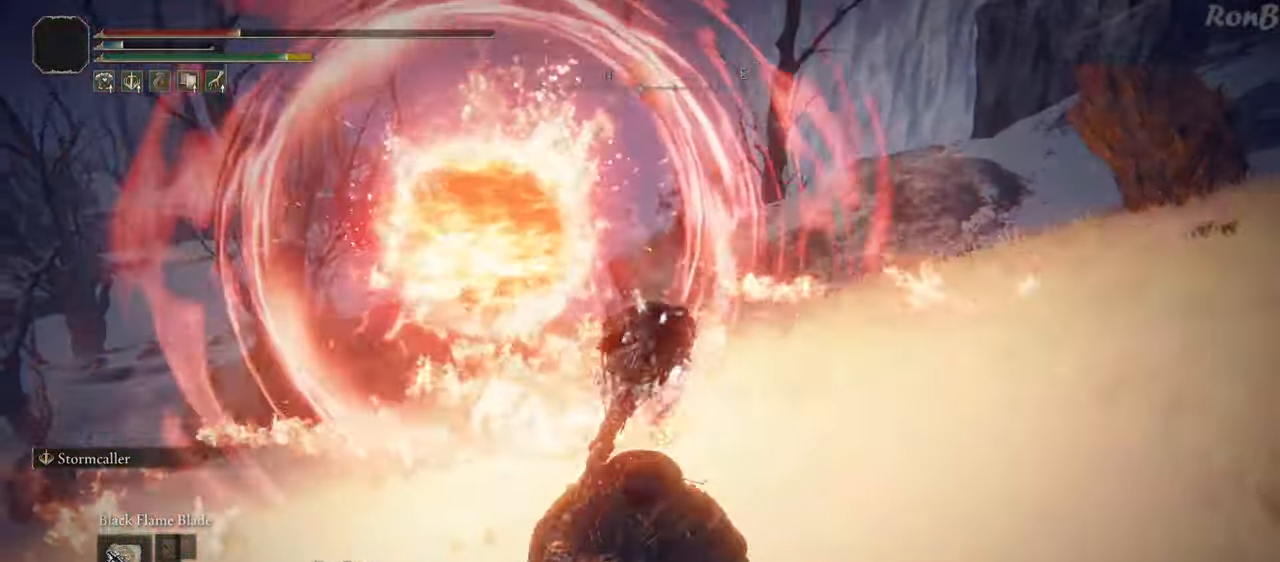
{"dt_ms": 1000, "buttons": ["TRIANGLE", "R2"], "left_stick": "down", "right_stick": "center"}
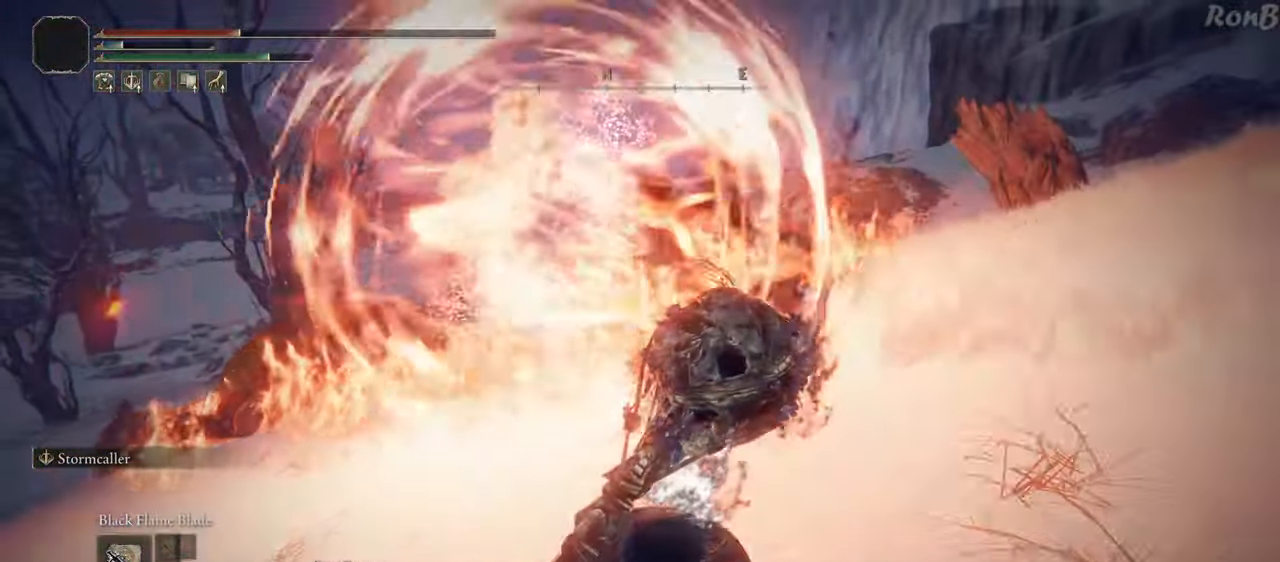
{"dt_ms": 500, "buttons": [], "left_stick": "down", "right_stick": "center", "events": [[133, "DPAD_UP", "down"], [283, "DPAD_UP", "up"], [333, "TRIANGLE", "up"], [367, "R2", "up"]]}
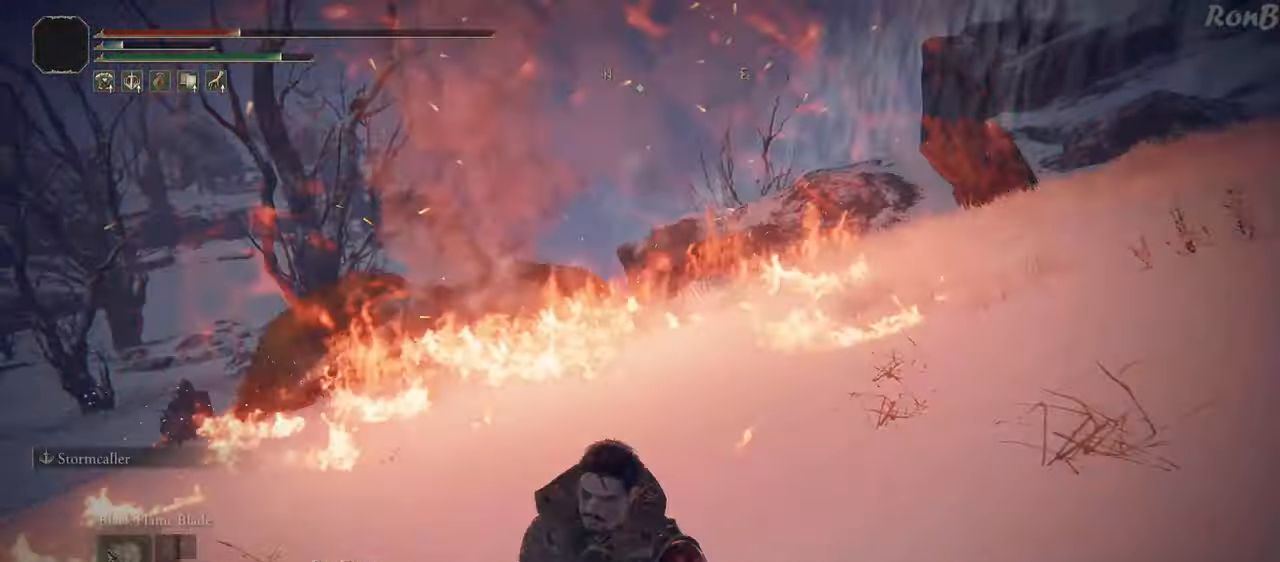
{"dt_ms": 500, "buttons": [], "left_stick": "down", "right_stick": "center", "events": [[83, "right_stick", "up-right"], [183, "right_stick", "center"], [300, "right_stick", "left"], [417, "right_stick", "center"]]}
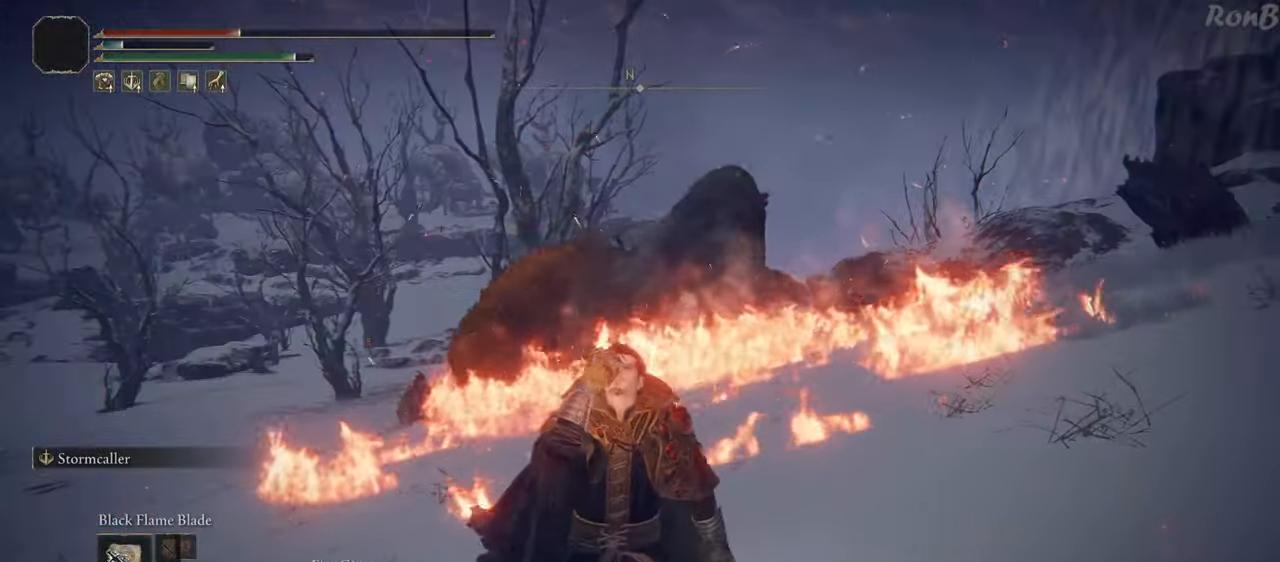
{"dt_ms": 500, "buttons": [], "left_stick": "center", "right_stick": "center", "events": [[200, "right_stick", "down"], [317, "right_stick", "center"], [400, "left_stick", "center"]]}
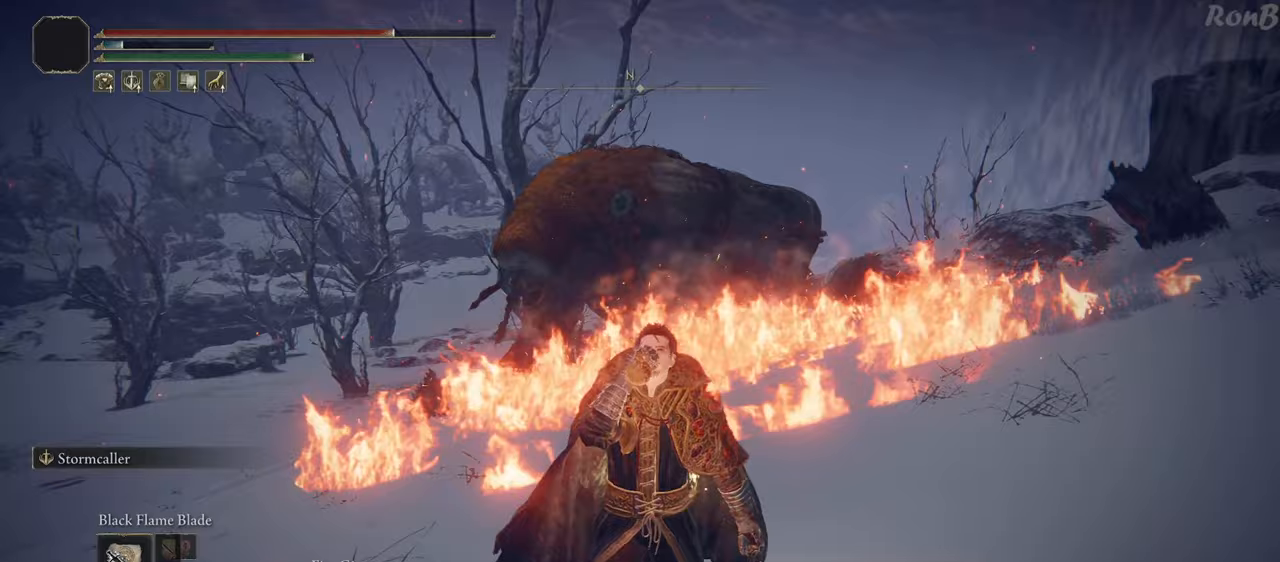
{"dt_ms": 500, "buttons": ["R2"], "left_stick": "left", "right_stick": "right", "events": [[333, "left_stick", "left"], [417, "R2", "down"], [483, "right_stick", "right"]]}
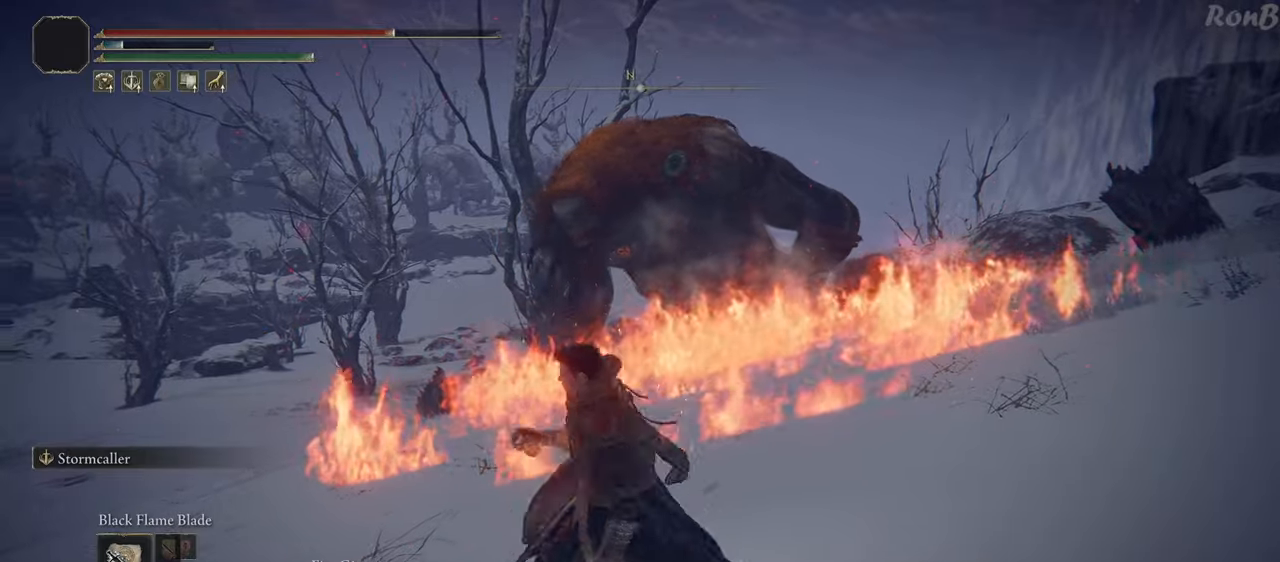
{"dt_ms": 500, "buttons": ["R2"], "left_stick": "left", "right_stick": "up-right", "events": [[250, "right_stick", "up-right"]]}
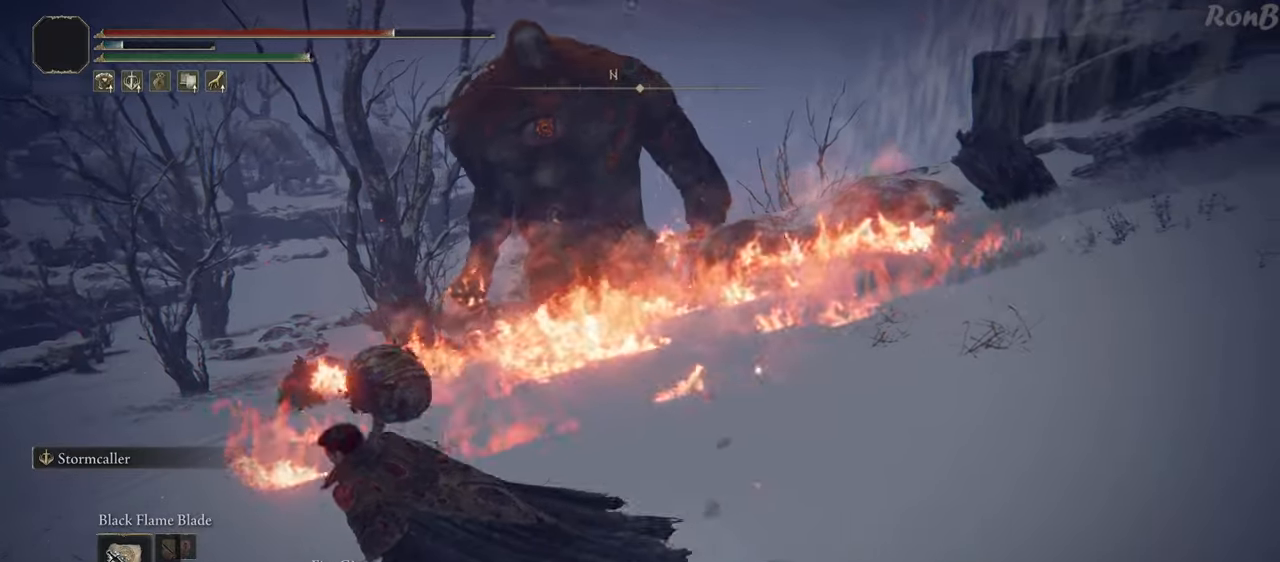
{"dt_ms": 500, "buttons": [], "left_stick": "up-left", "right_stick": "right", "events": [[333, "left_stick", "up-left"], [383, "right_stick", "right"], [500, "R2", "up"]]}
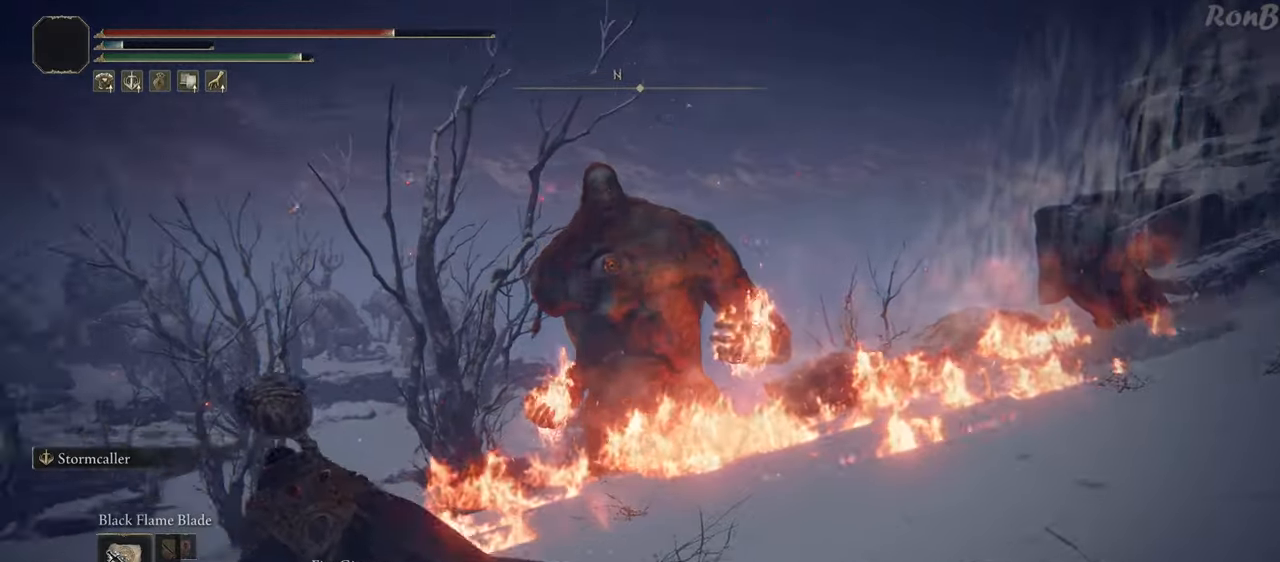
{"dt_ms": 500, "buttons": ["R2"], "left_stick": "up-left", "right_stick": "right", "events": [[17, "R2", "down"]]}
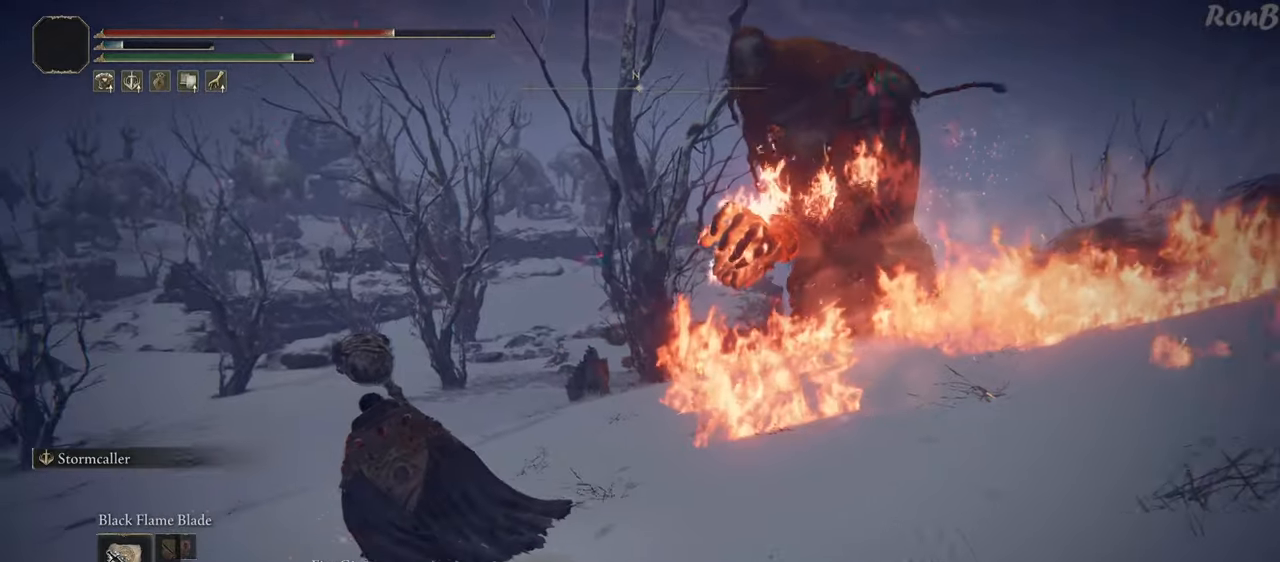
{"dt_ms": 500, "buttons": [], "left_stick": "up-left", "right_stick": "right", "events": [[367, "R2", "up"]]}
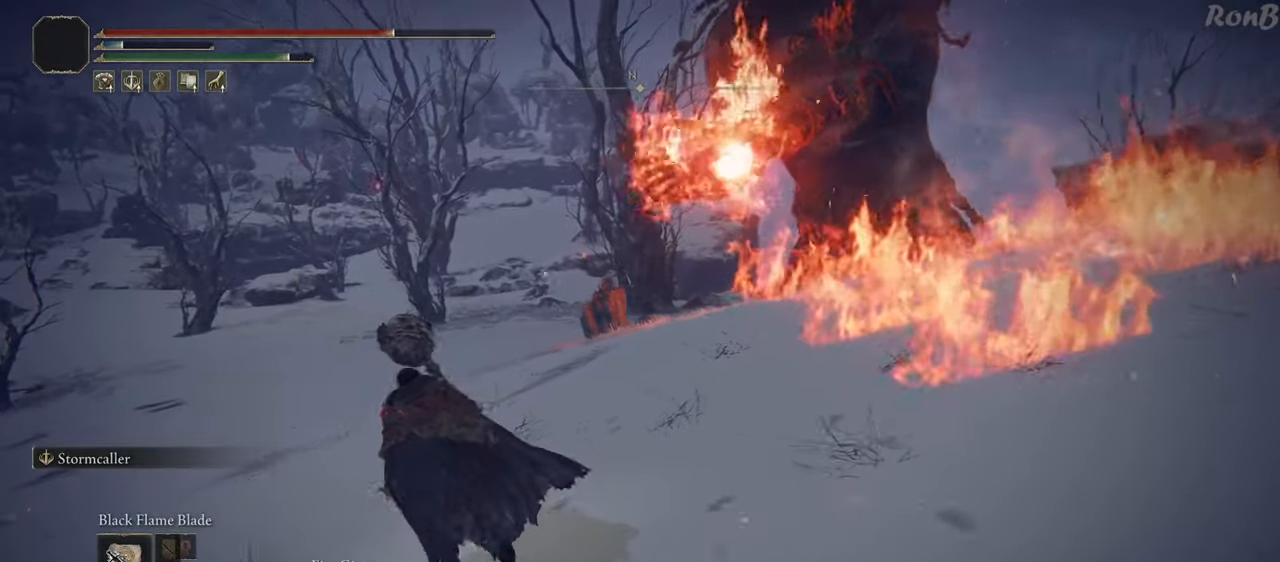
{"dt_ms": 500, "buttons": [], "left_stick": "up-left", "right_stick": "right", "events": [[383, "R2", "down"], [467, "R2", "up"]]}